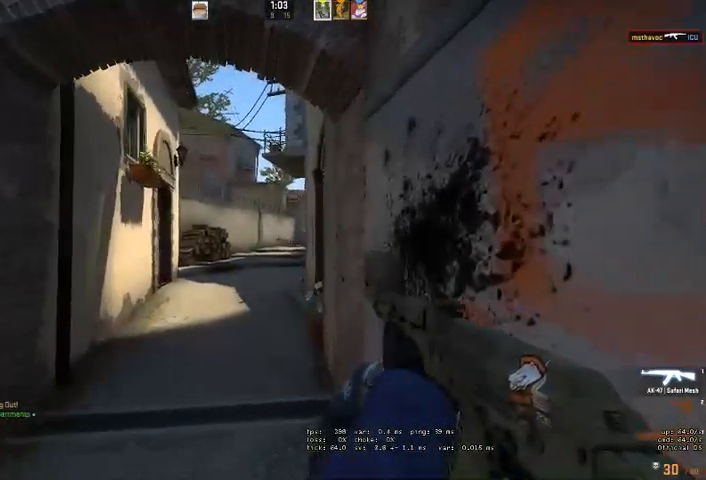
Gameplay with keyboard and mouse; each line is a JSON object with the keys and mouse buttons held at the frame after it. "events" lists presses ("down") and releases ("up") of "a", "ctrl", "d", "e", "q", "s", "shift", "space", "w", "mouse_left", "mouse_wheel", "mouse_right" and "mouse_mb4" between this image and that frame as [ms after this image, input, new state], when the widget could be followed in between. "mouse_left", "mouse_wheel", "mouse_right", "mouse_mb4" = the "left", "wheel", "right", "mb4" buttons of the "mouse" list. No other keys are recorded. "wheel" means that the mouse wheel is clicked or scrolled. Mouse movement is not recorded.
{"keys": ["d"], "mouse": [], "events": [[367, "w", "up"], [400, "d", "down"], [400, "shift", "up"]]}
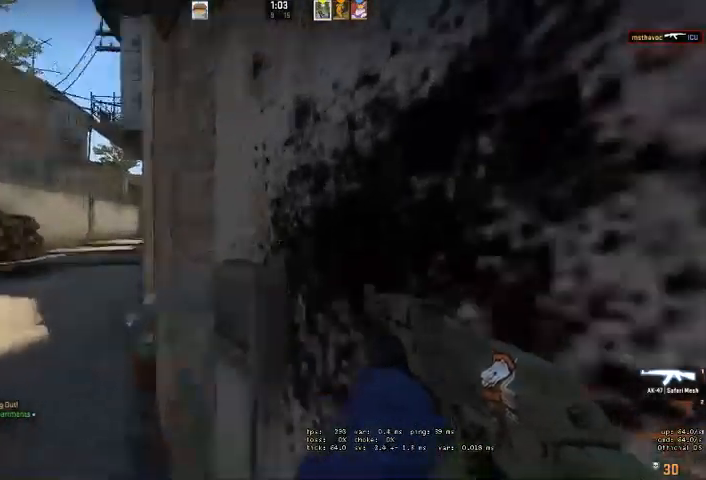
{"keys": ["d", "w"], "mouse": [], "events": [[100, "q", "down"], [167, "q", "up"], [300, "w", "down"]]}
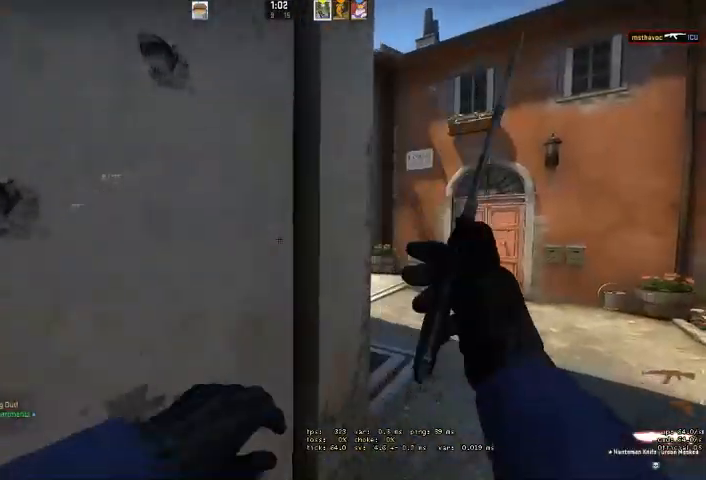
{"keys": ["a", "w"], "mouse": [], "events": [[100, "d", "up"], [500, "a", "down"]]}
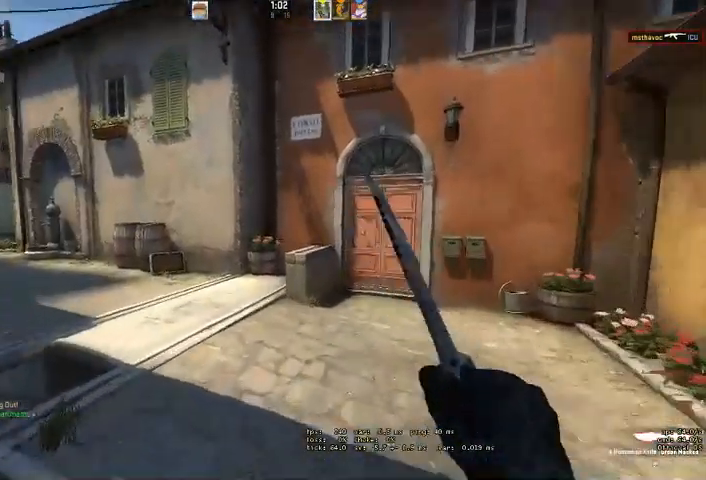
{"keys": ["w"], "mouse": [], "events": [[267, "space", "down"], [300, "a", "up"], [300, "mouse_right", "down"], [400, "space", "up"], [467, "mouse_right", "up"]]}
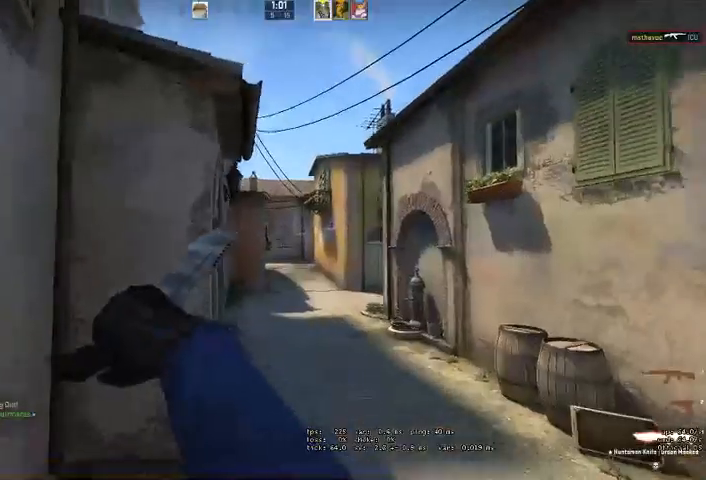
{"keys": ["w"], "mouse": [], "events": []}
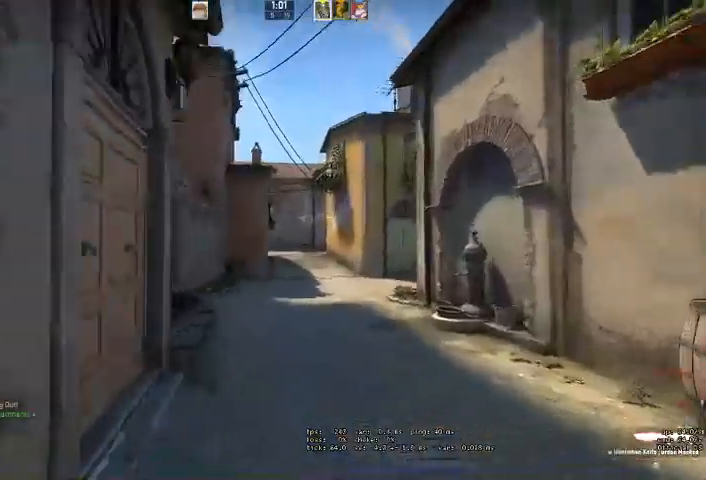
{"keys": ["w"], "mouse": [], "events": []}
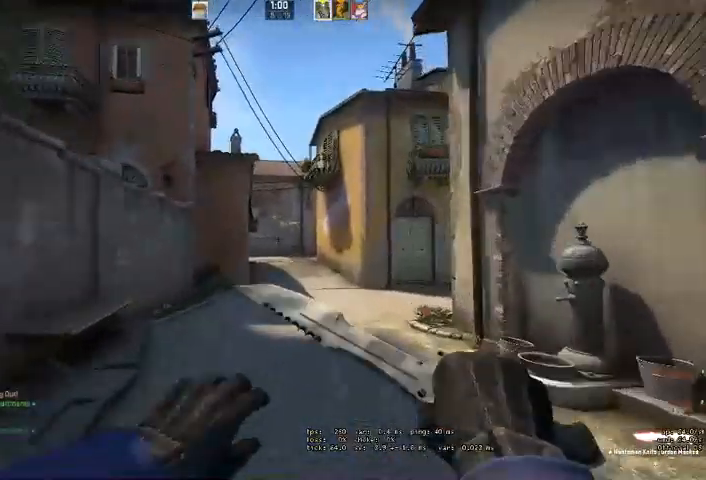
{"keys": ["w"], "mouse": [], "events": []}
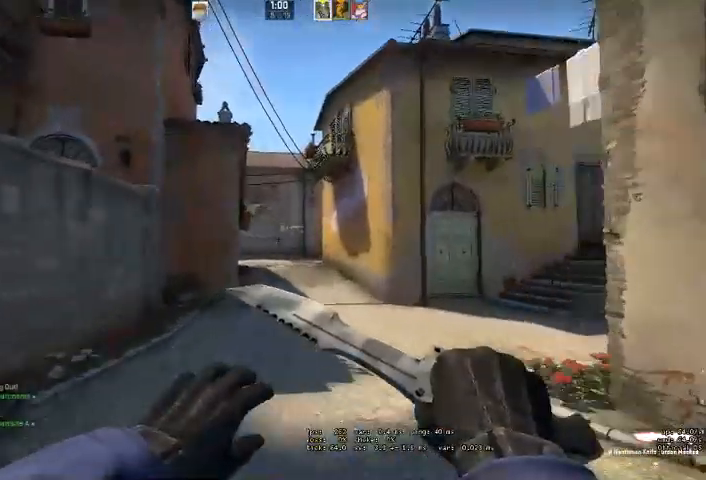
{"keys": ["w"], "mouse": [], "events": []}
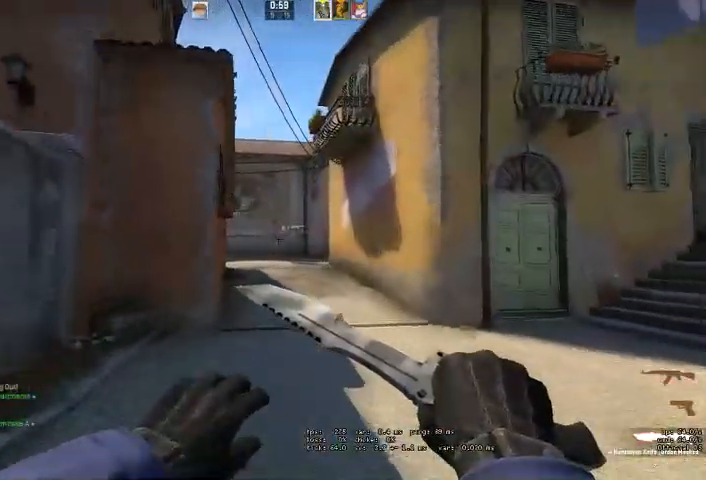
{"keys": ["w"], "mouse": [], "events": []}
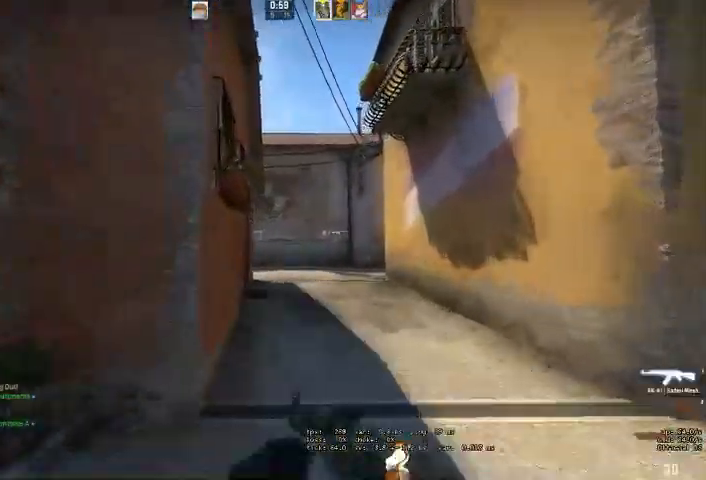
{"keys": ["w"], "mouse": [], "events": []}
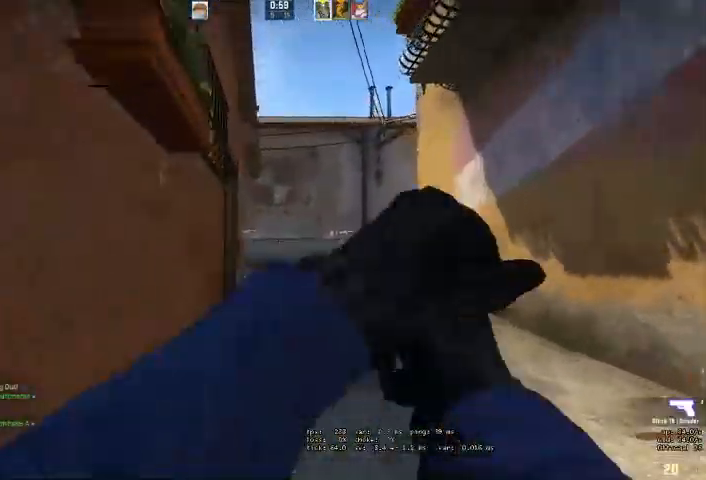
{"keys": ["q", "w"], "mouse": [], "events": [[234, "q", "down"], [267, "q", "up"], [500, "q", "down"]]}
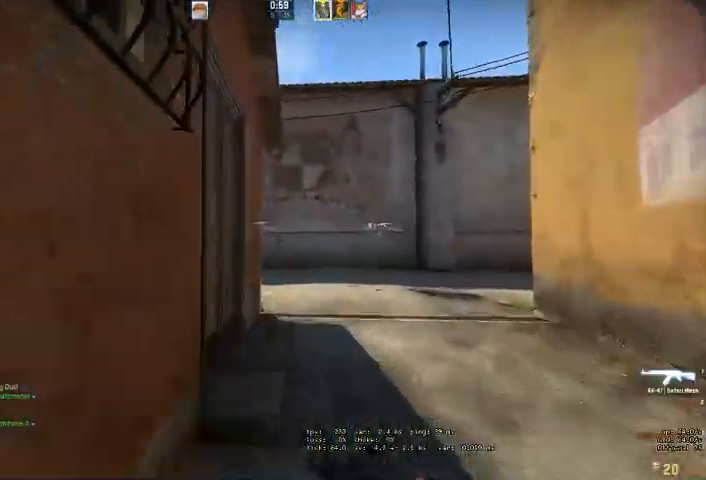
{"keys": ["d", "w"], "mouse": [], "events": [[67, "q", "up"], [167, "q", "down"], [234, "d", "down"], [234, "q", "up"]]}
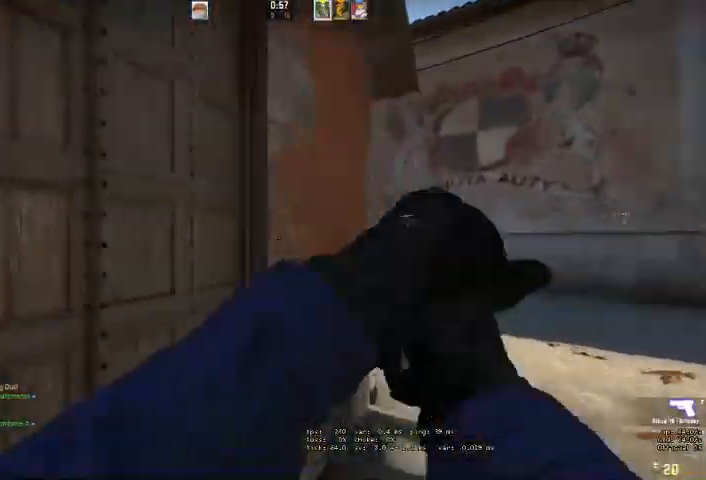
{"keys": ["w"], "mouse": [], "events": [[134, "q", "down"], [200, "q", "up"], [367, "d", "up"]]}
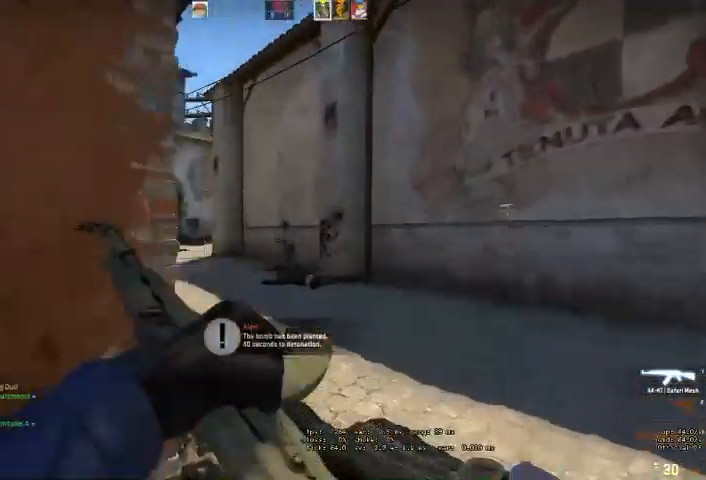
{"keys": ["a", "w"], "mouse": [], "events": [[234, "a", "down"]]}
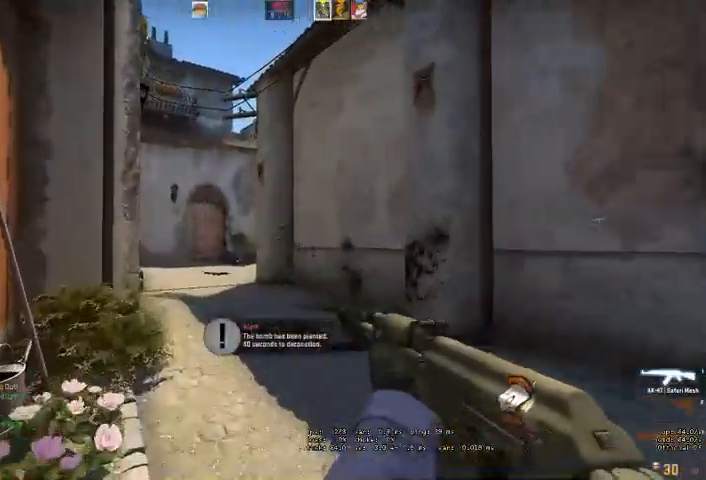
{"keys": ["shift", "w"], "mouse": [], "events": [[100, "a", "up"], [200, "shift", "down"]]}
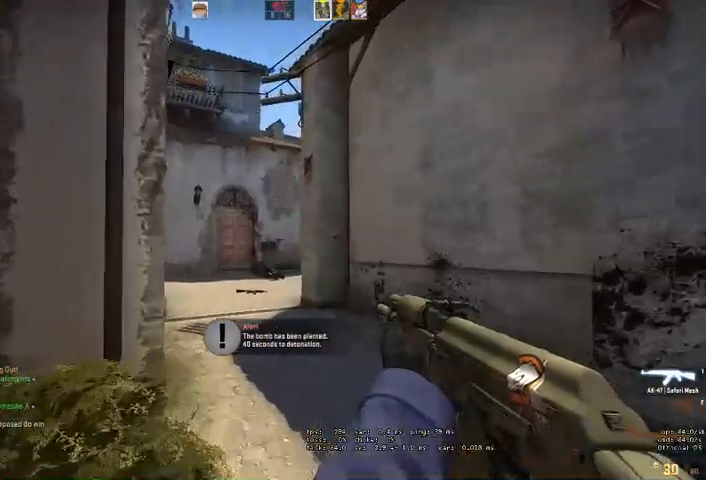
{"keys": ["shift", "w"], "mouse": [], "events": []}